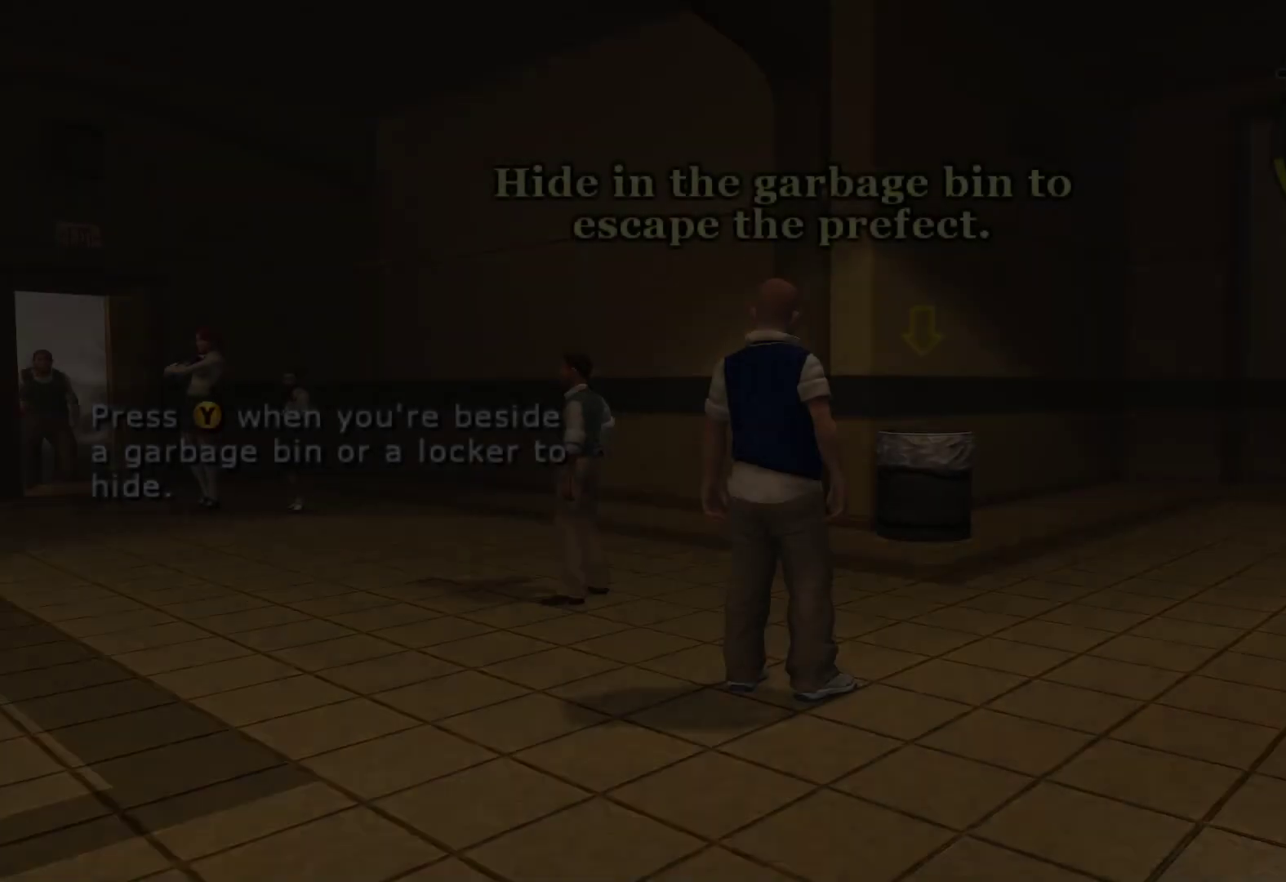
Gameplay with a controller (Xbox layout); each line is a JSON object with the inputs held at the frame after it. "events" lists button and stick changes between this image and that frame as [ms after this image, input, new state], when the widget could be followed in between.
{"buttons": [], "left_stick": "up", "right_stick": "center", "events": [[367, "left_stick", "up"]]}
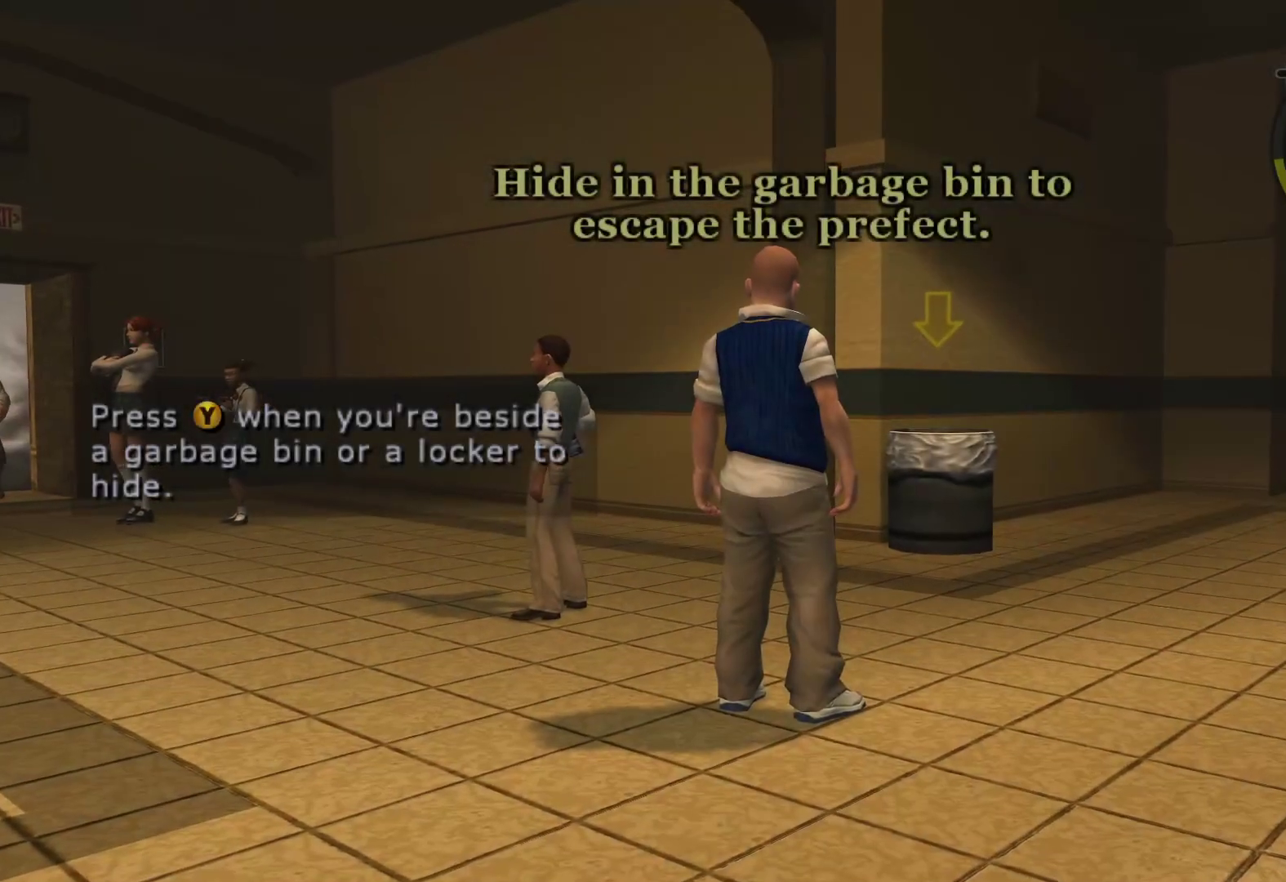
{"buttons": [], "left_stick": "up", "right_stick": "center", "events": []}
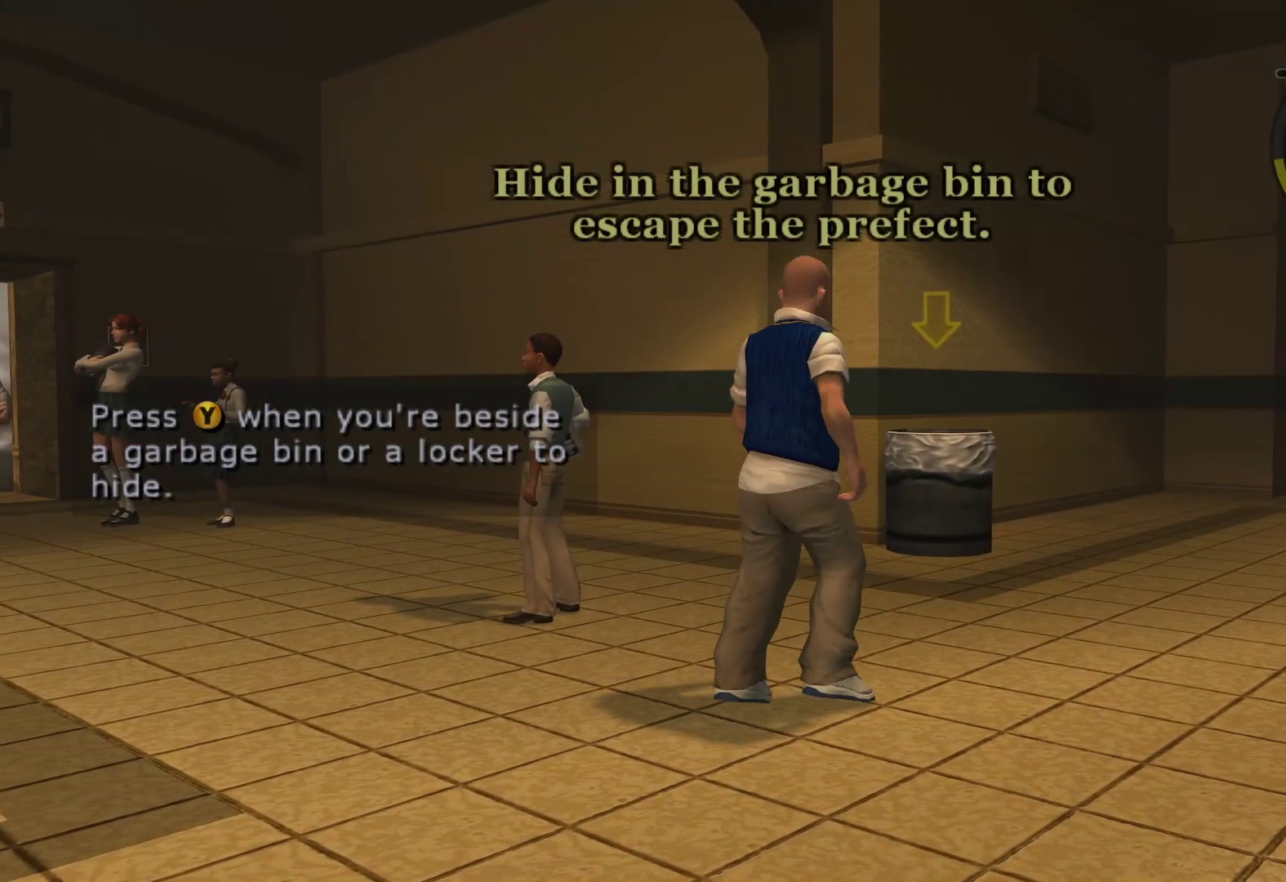
{"buttons": [], "left_stick": "up", "right_stick": "center", "events": []}
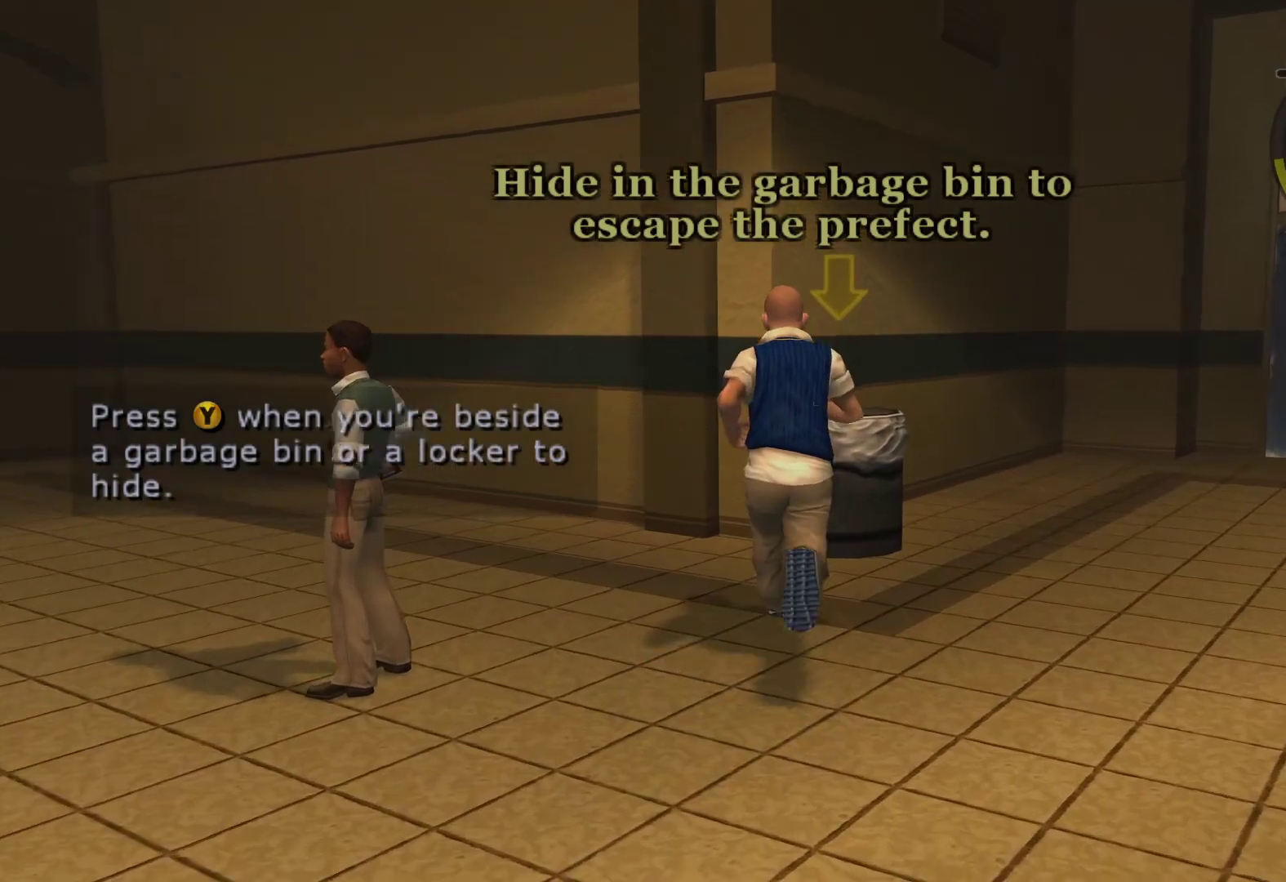
{"buttons": ["Y"], "left_stick": "up", "right_stick": "center", "events": [[417, "Y", "down"]]}
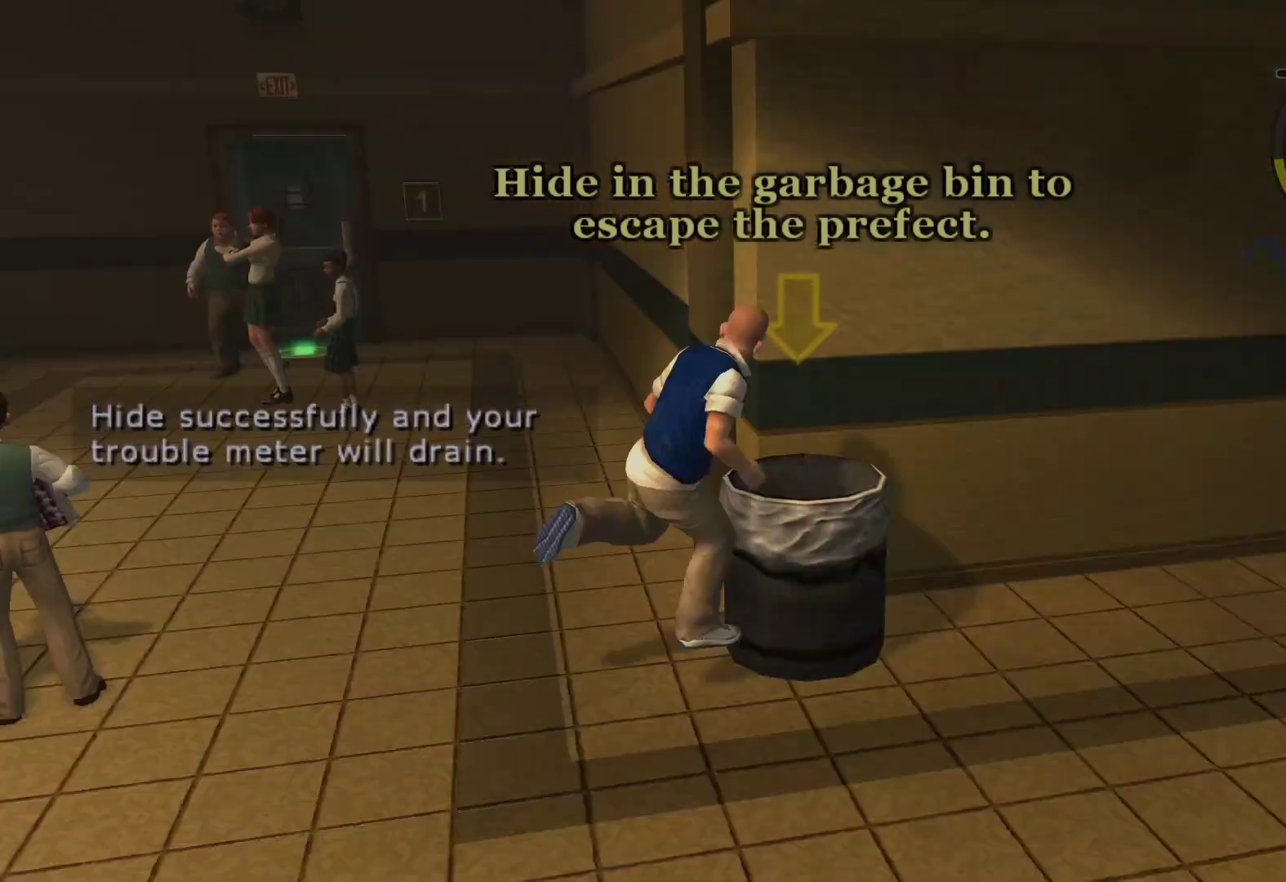
{"buttons": [], "left_stick": "center", "right_stick": "center", "events": [[67, "Y", "up"], [133, "left_stick", "center"]]}
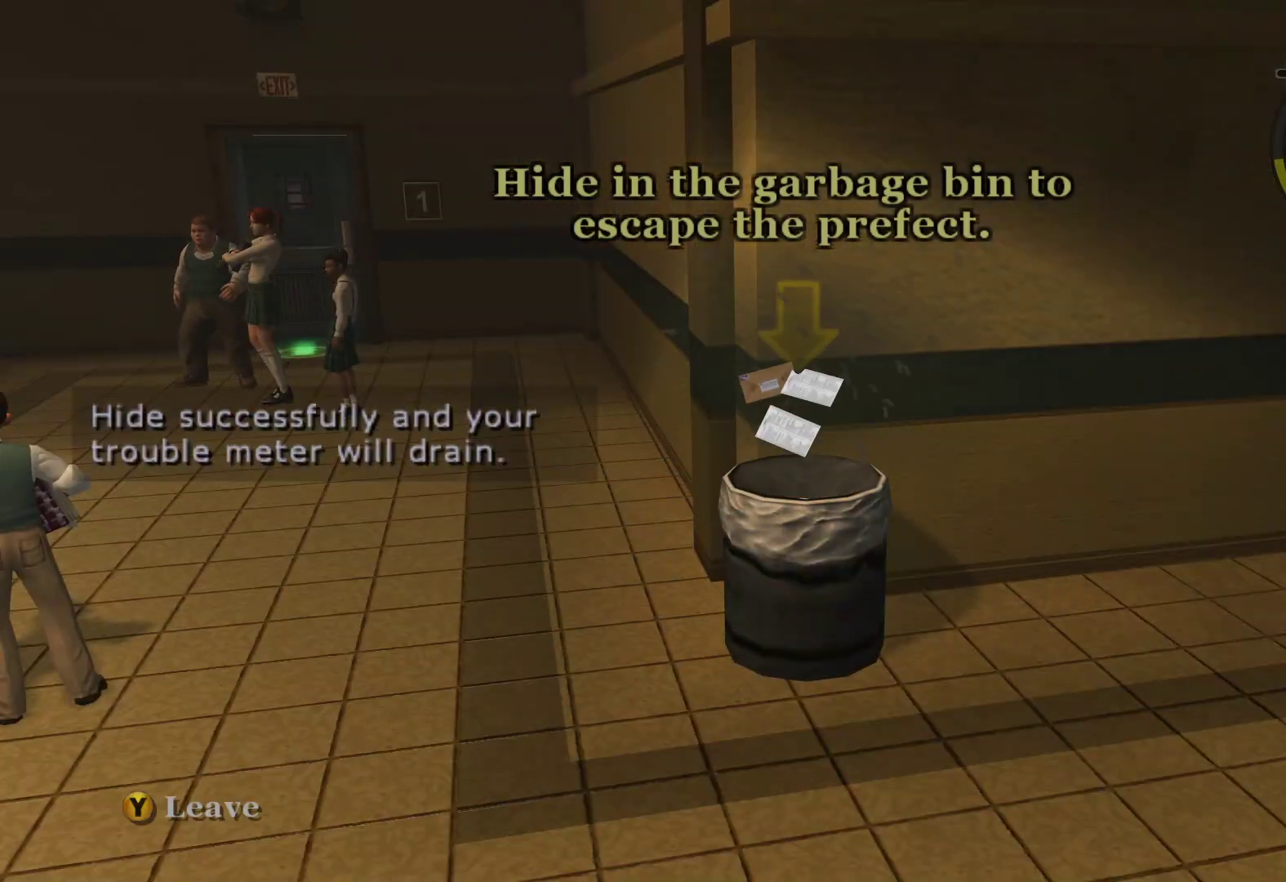
{"buttons": [], "left_stick": "center", "right_stick": "left", "events": [[500, "right_stick", "left"]]}
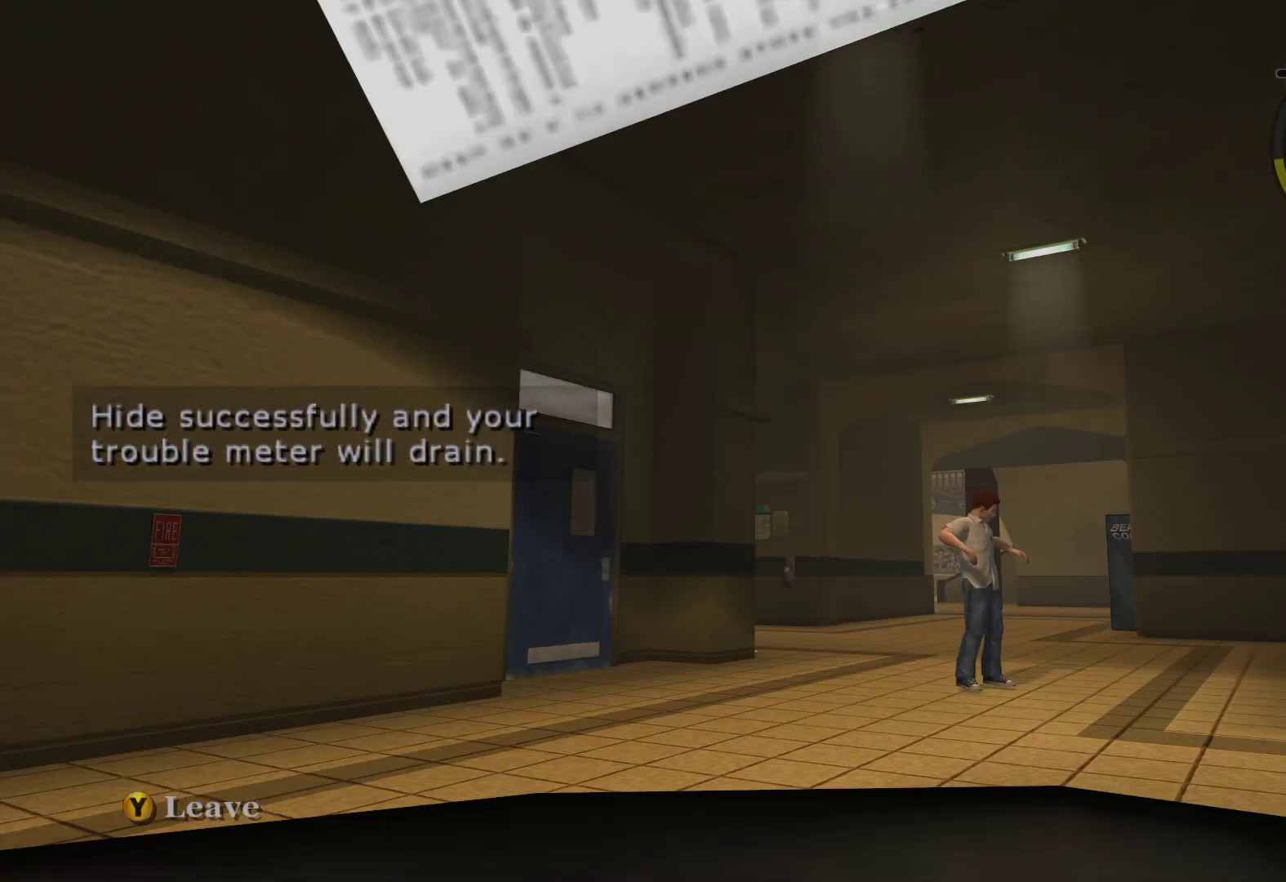
{"buttons": [], "left_stick": "center", "right_stick": "center", "events": [[100, "right_stick", "down-left"], [250, "right_stick", "center"]]}
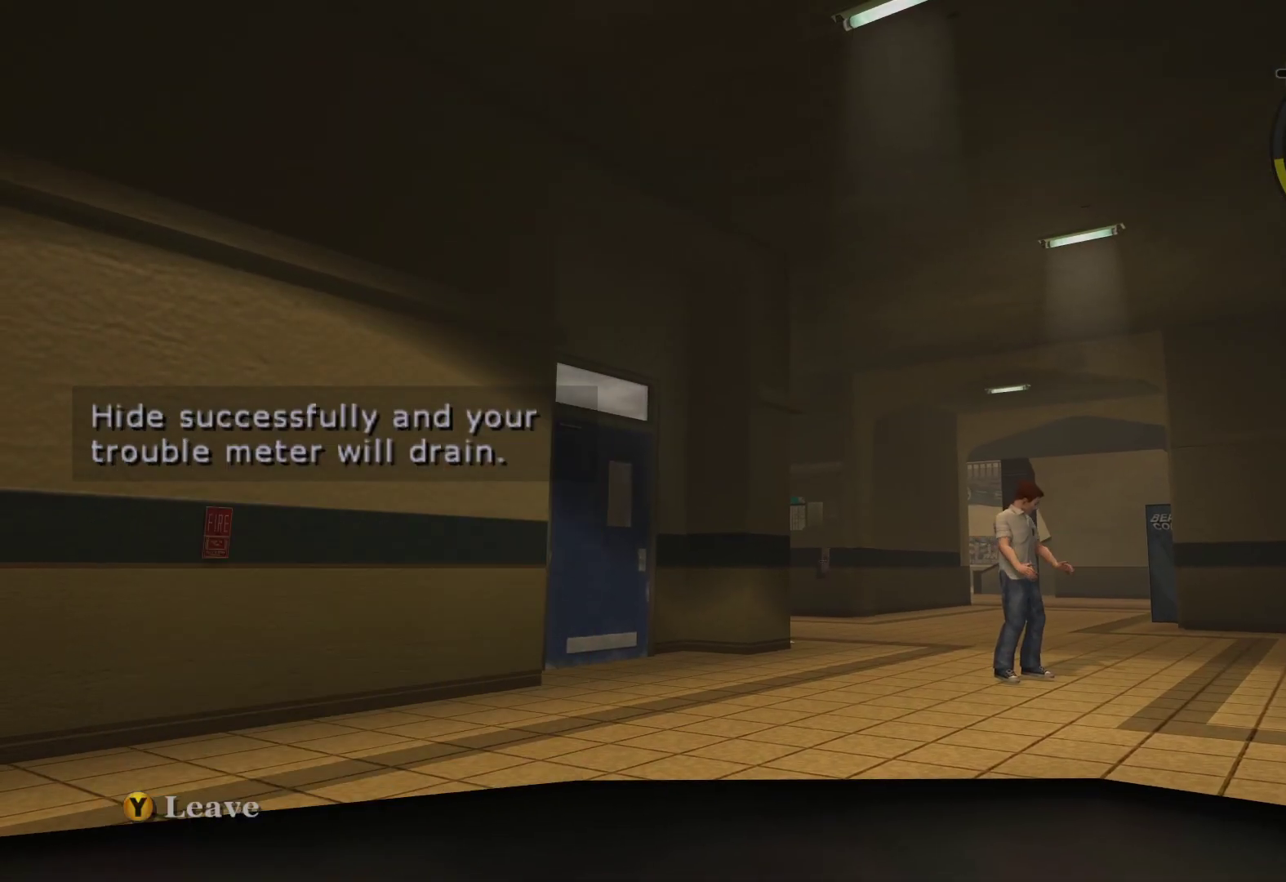
{"buttons": [], "left_stick": "center", "right_stick": "down-right", "events": [[50, "right_stick", "down"], [200, "right_stick", "down-right"]]}
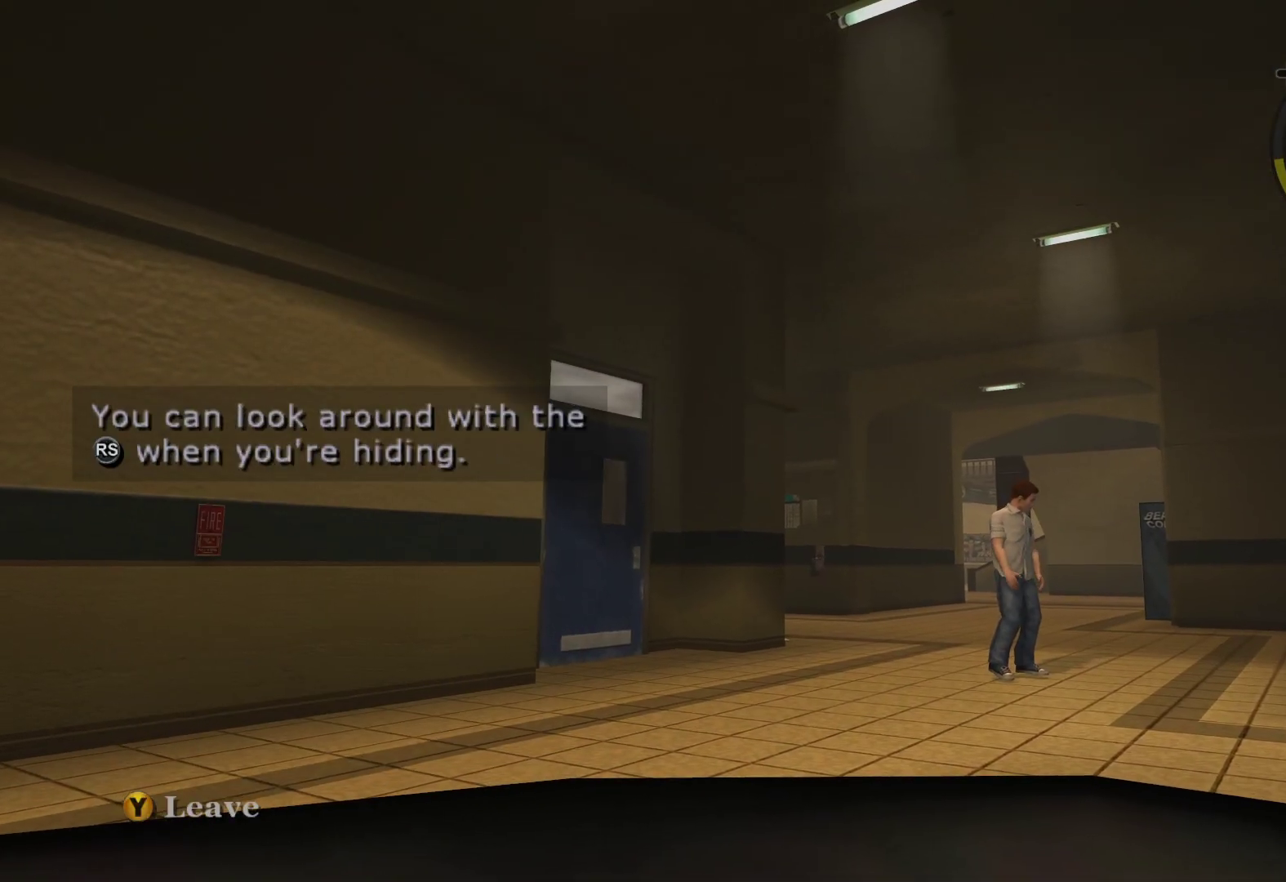
{"buttons": [], "left_stick": "center", "right_stick": "center", "events": [[233, "right_stick", "center"]]}
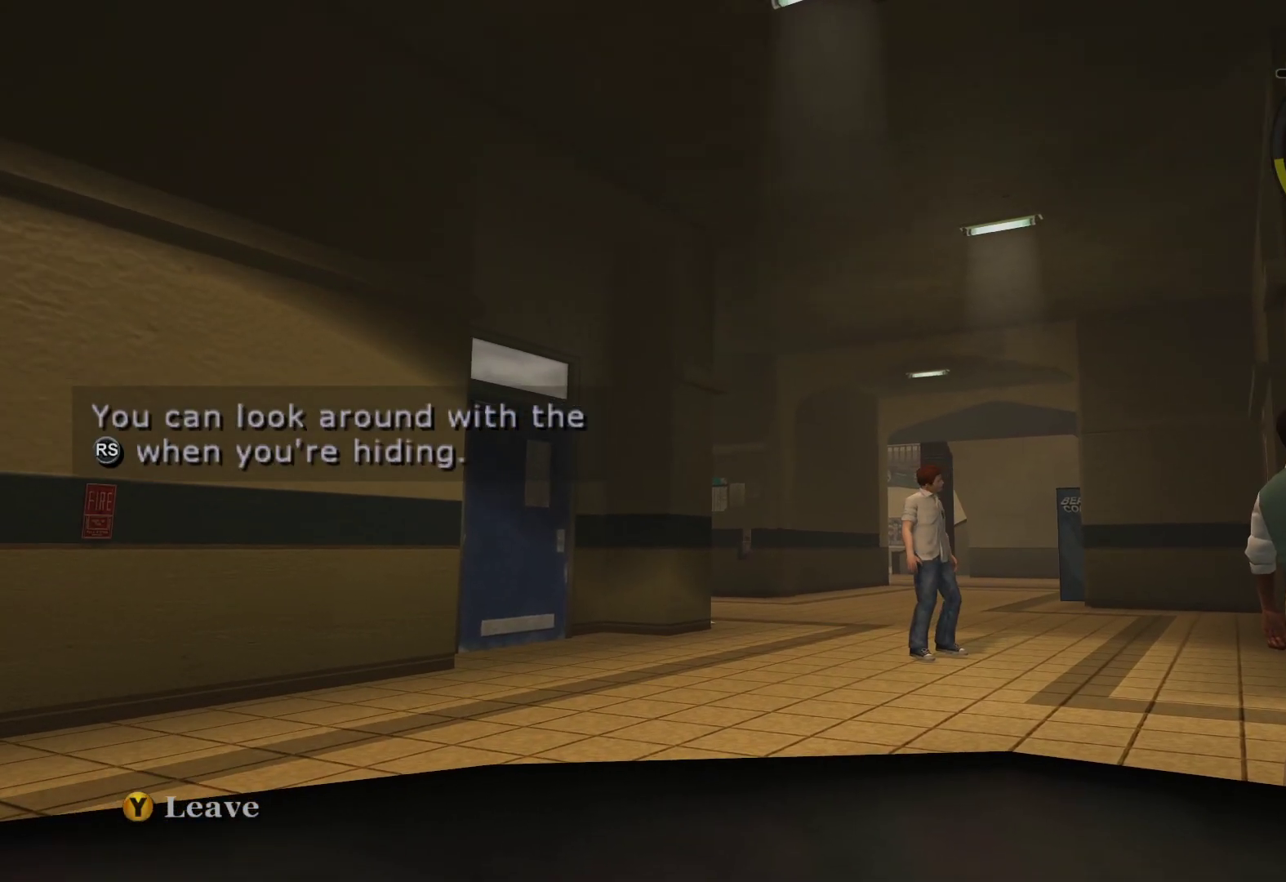
{"buttons": [], "left_stick": "center", "right_stick": "center", "events": [[50, "right_stick", "down"], [217, "right_stick", "down-right"], [317, "right_stick", "center"]]}
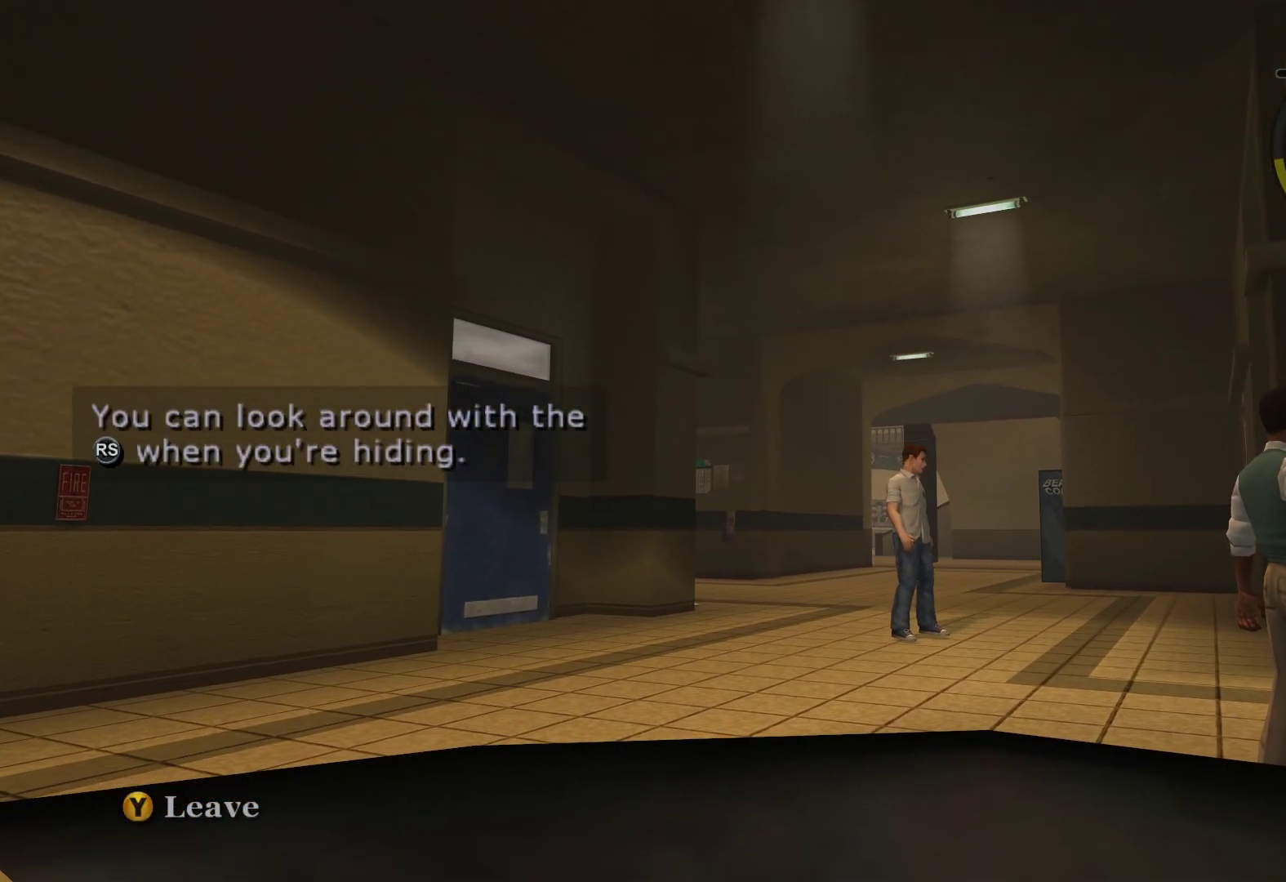
{"buttons": [], "left_stick": "center", "right_stick": "center", "events": [[17, "right_stick", "down"], [133, "right_stick", "down-right"], [350, "right_stick", "center"]]}
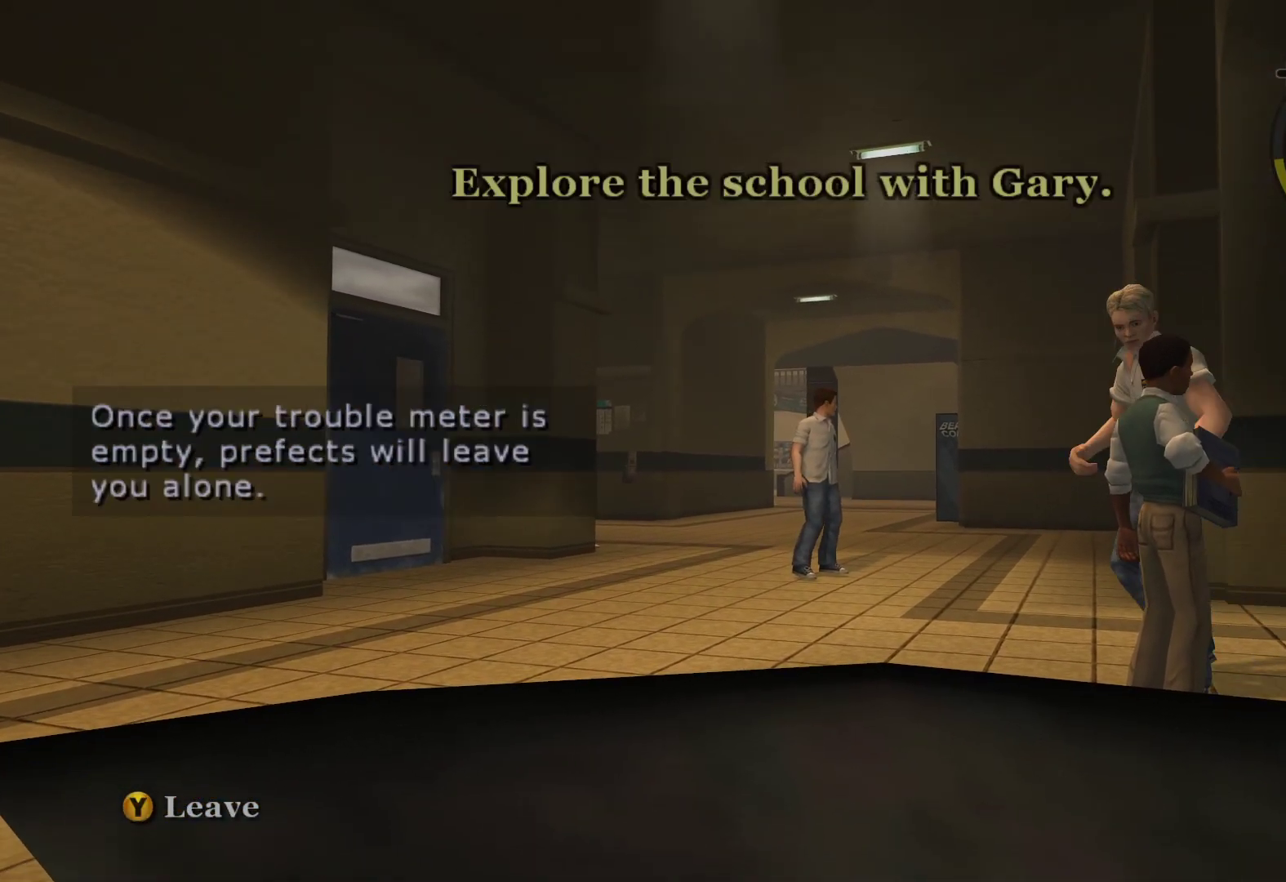
{"buttons": [], "left_stick": "center", "right_stick": "center", "events": []}
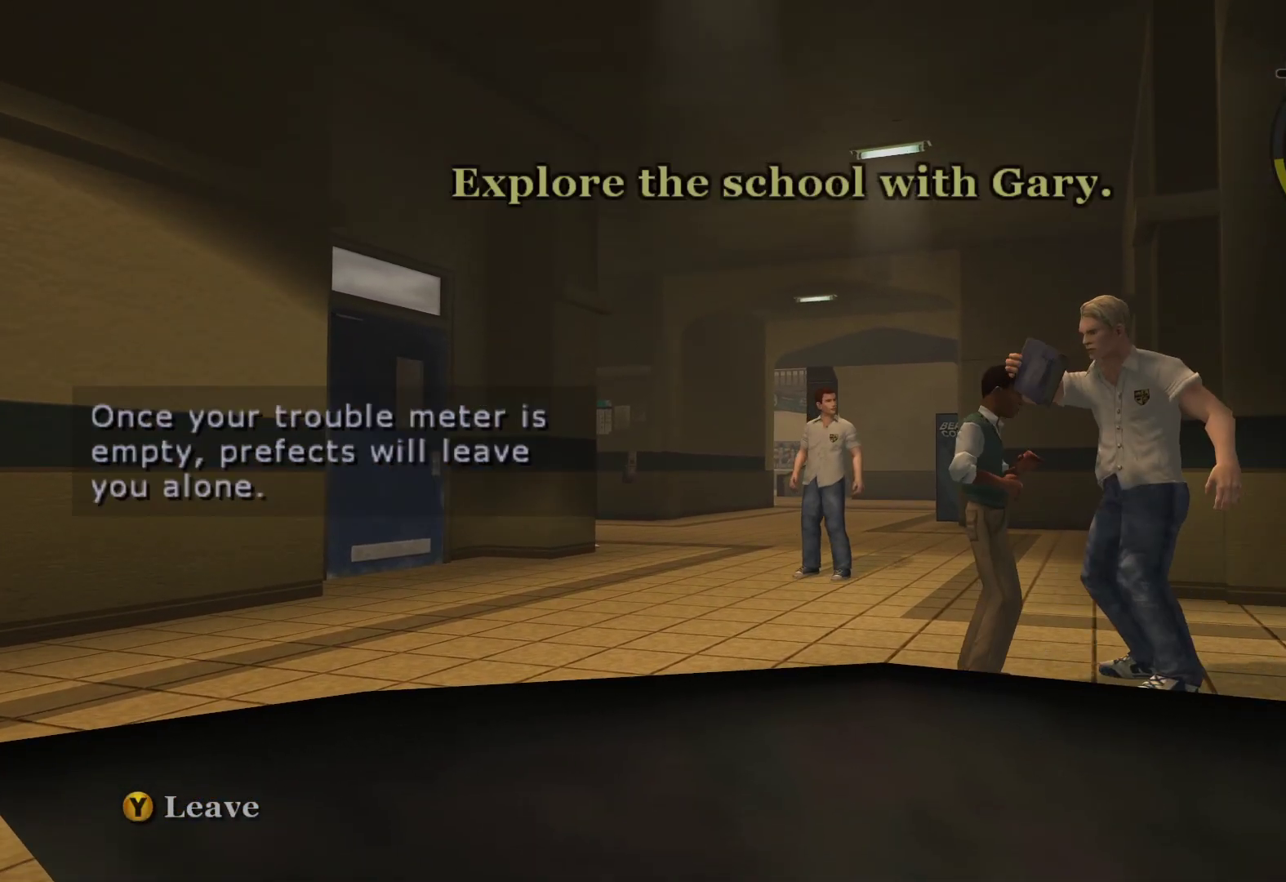
{"buttons": [], "left_stick": "center", "right_stick": "right", "events": [[133, "right_stick", "down-right"], [333, "right_stick", "right"]]}
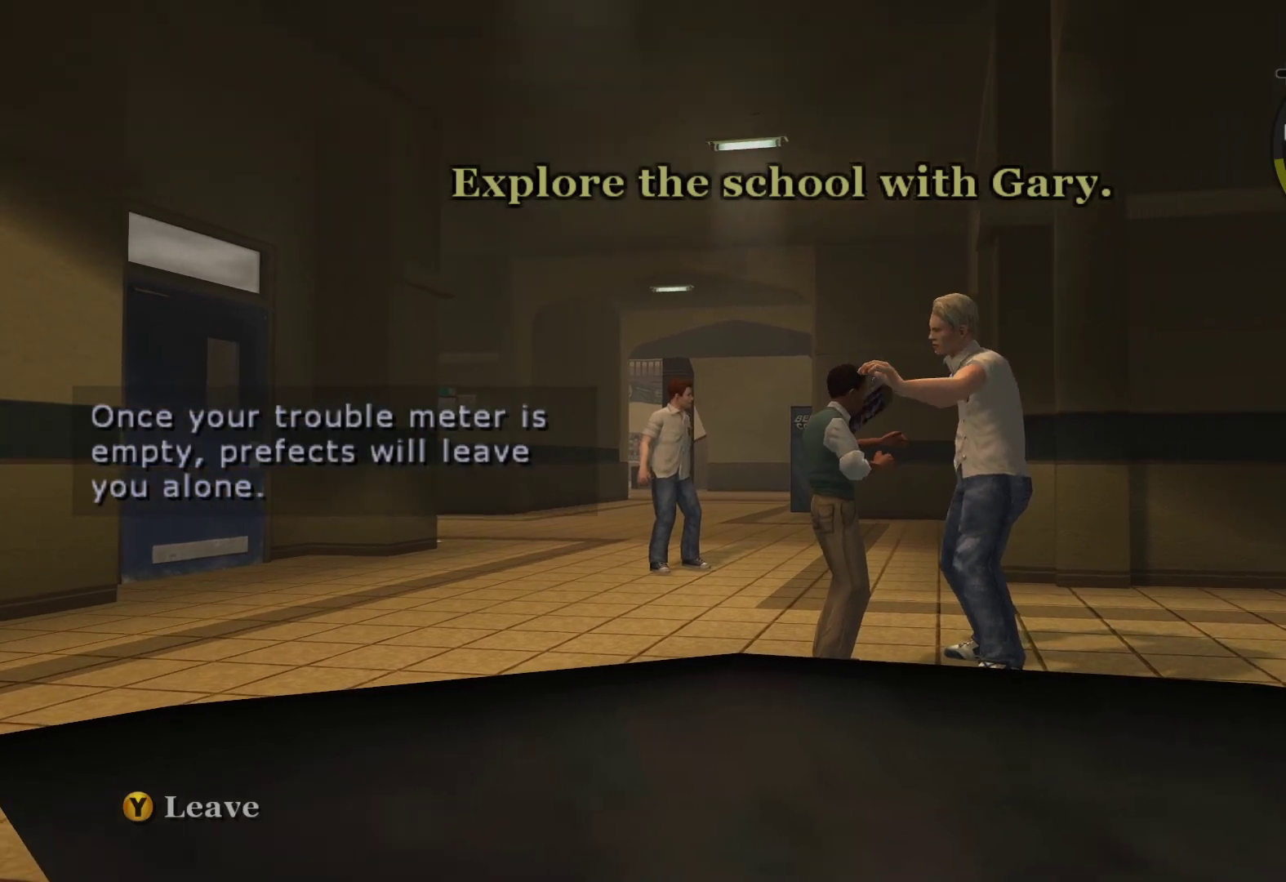
{"buttons": [], "left_stick": "center", "right_stick": "center", "events": [[117, "right_stick", "center"]]}
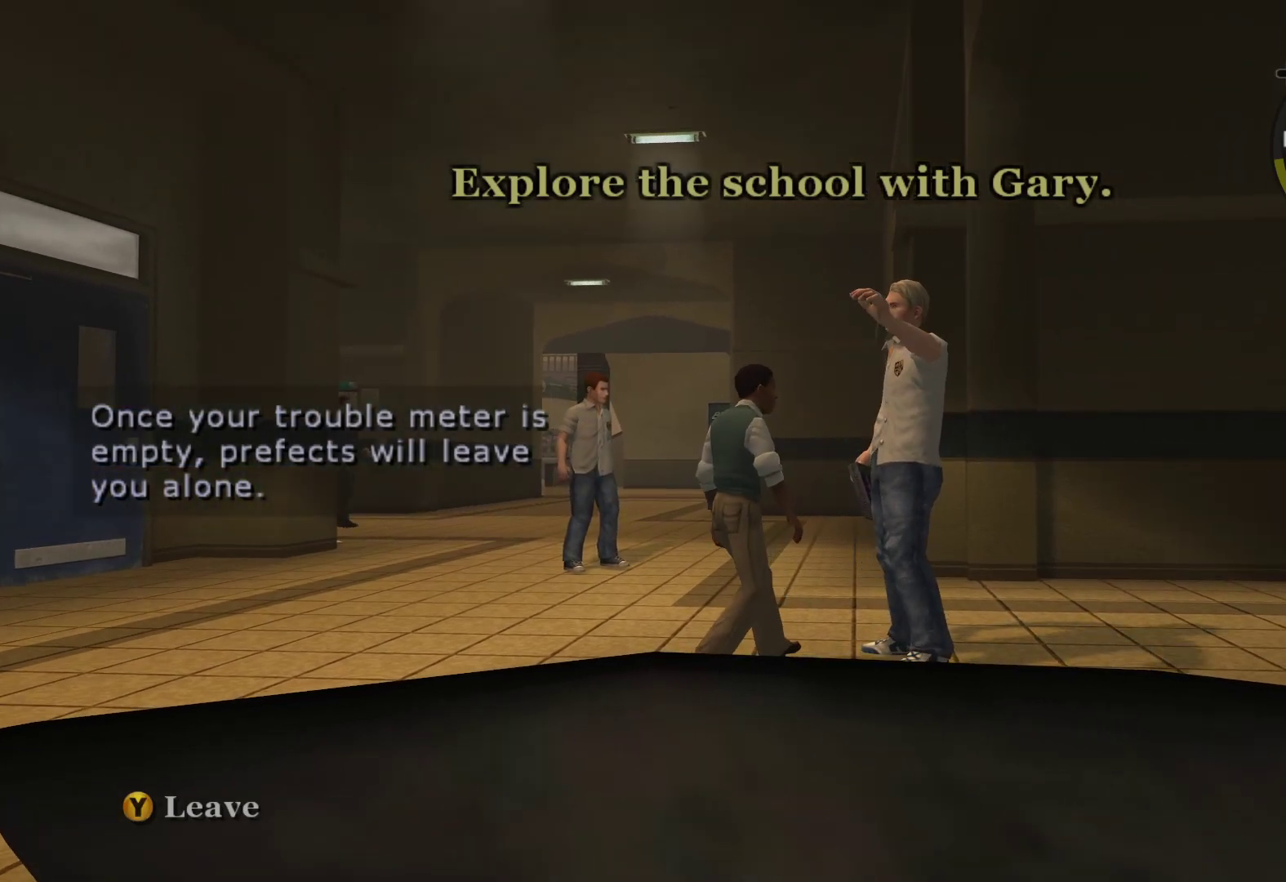
{"buttons": [], "left_stick": "center", "right_stick": "center", "events": []}
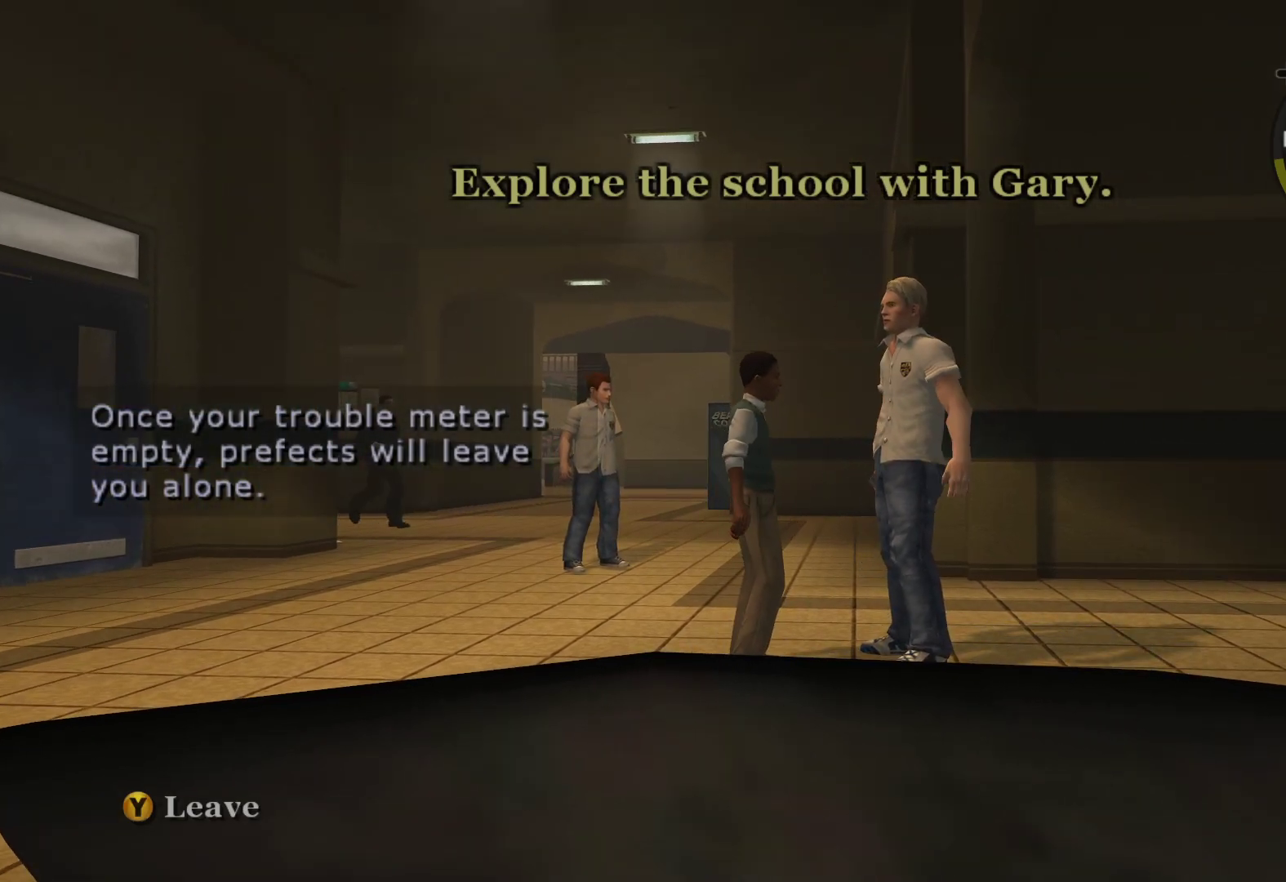
{"buttons": [], "left_stick": "center", "right_stick": "center", "events": []}
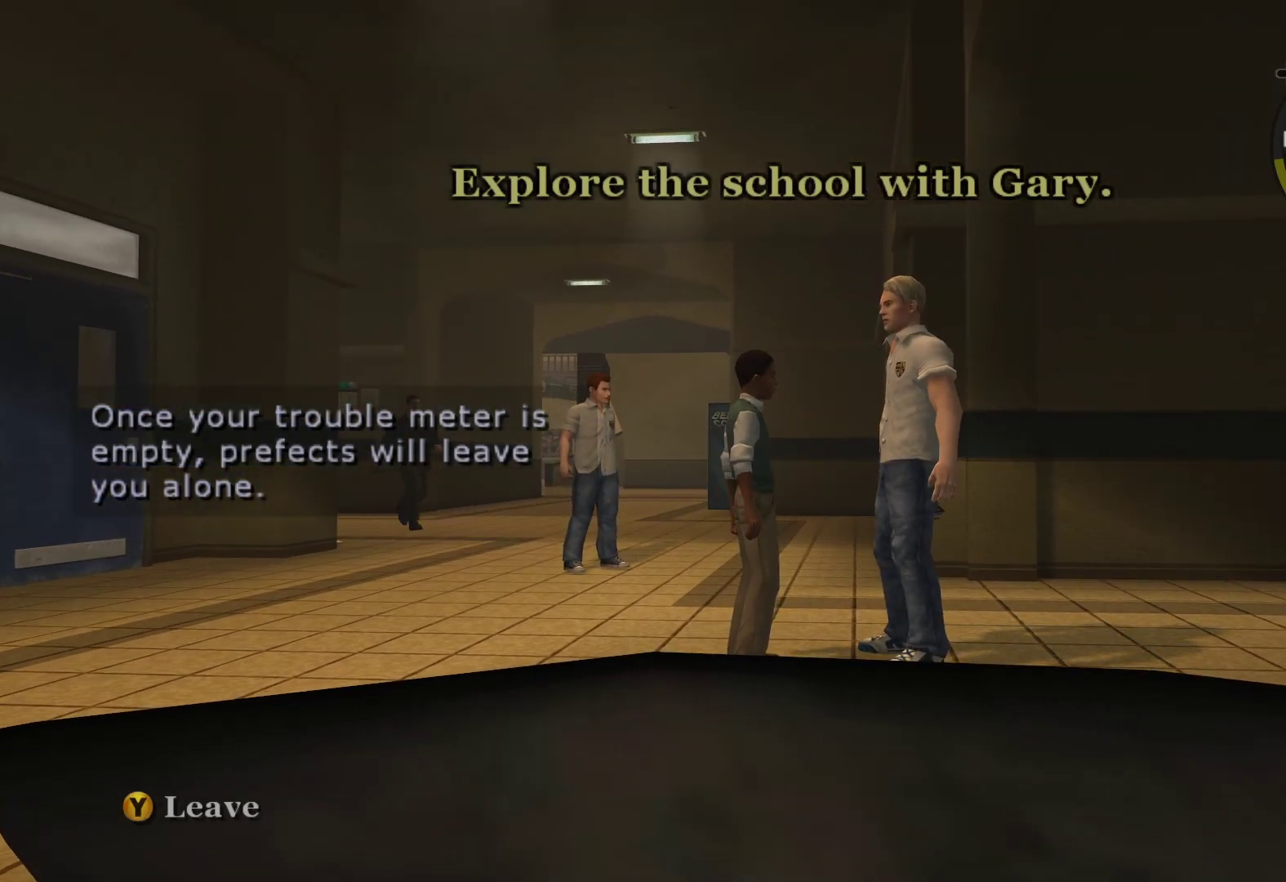
{"buttons": [], "left_stick": "center", "right_stick": "center", "events": []}
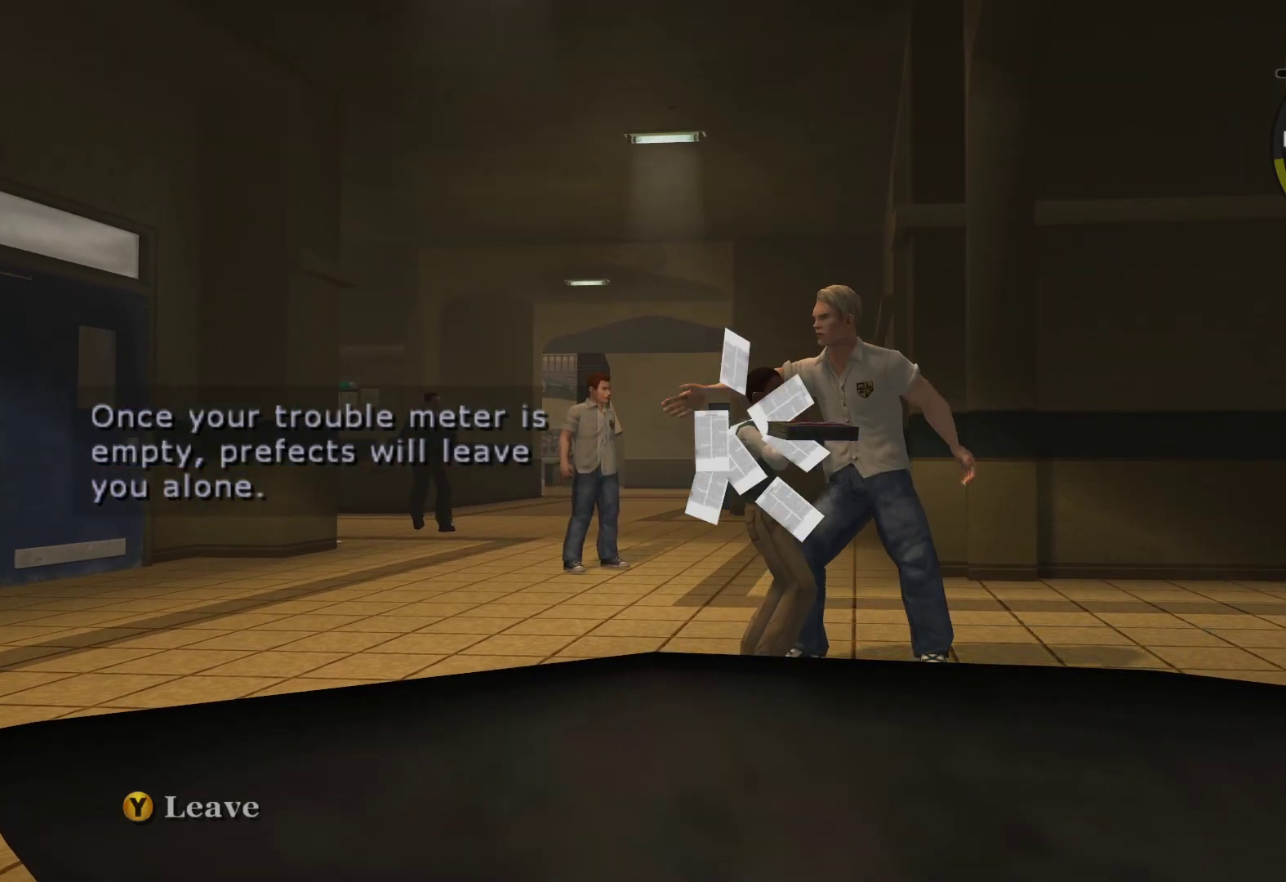
{"buttons": [], "left_stick": "center", "right_stick": "center", "events": []}
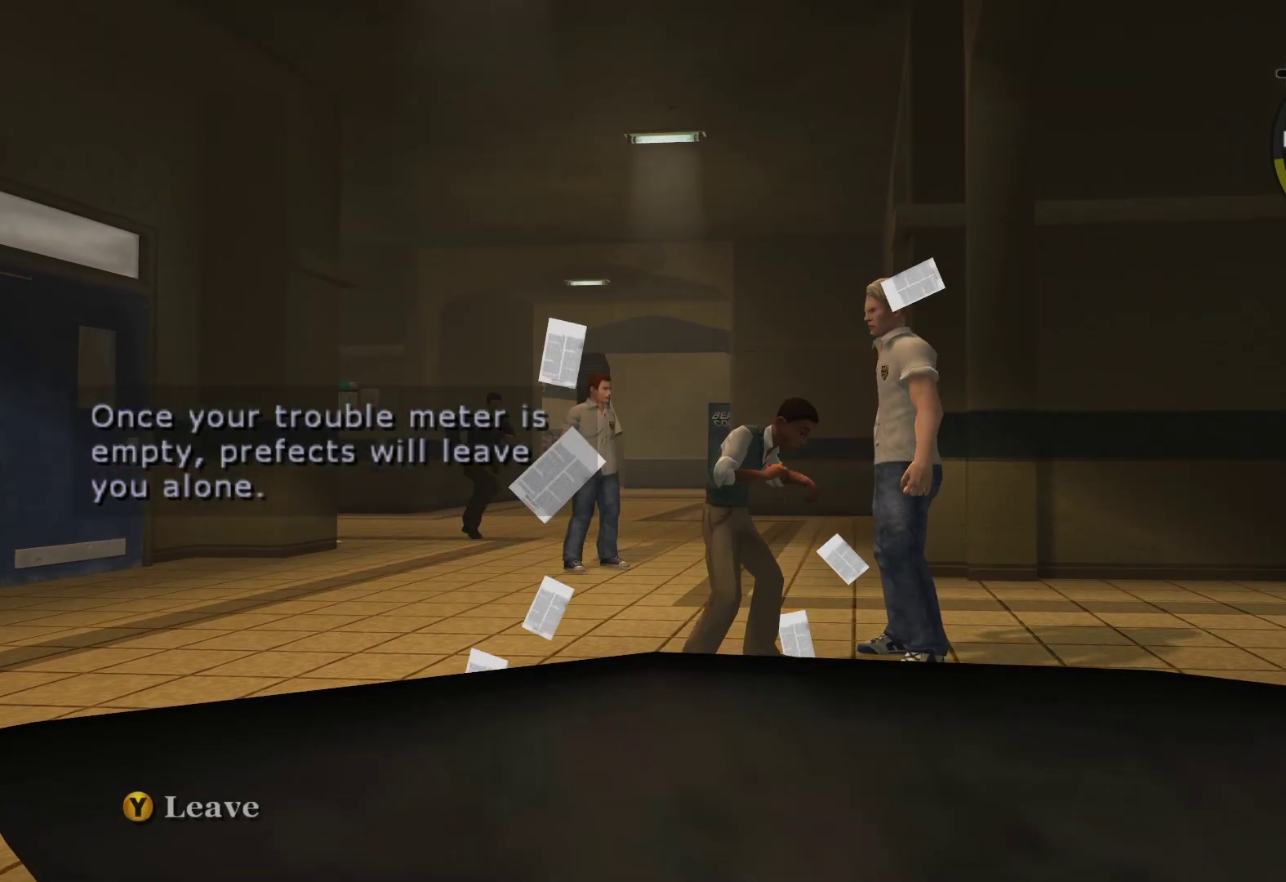
{"buttons": [], "left_stick": "center", "right_stick": "center", "events": []}
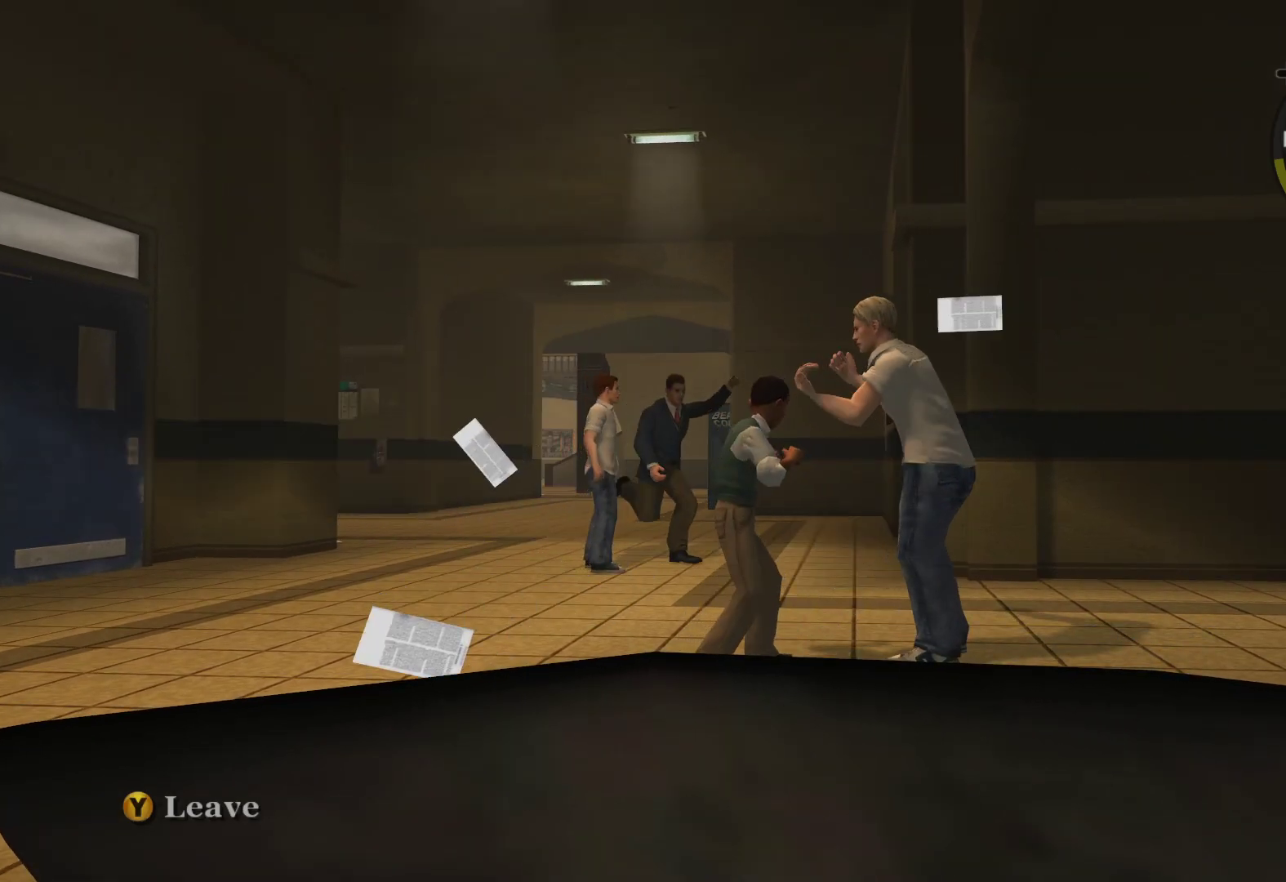
{"buttons": [], "left_stick": "center", "right_stick": "center", "events": []}
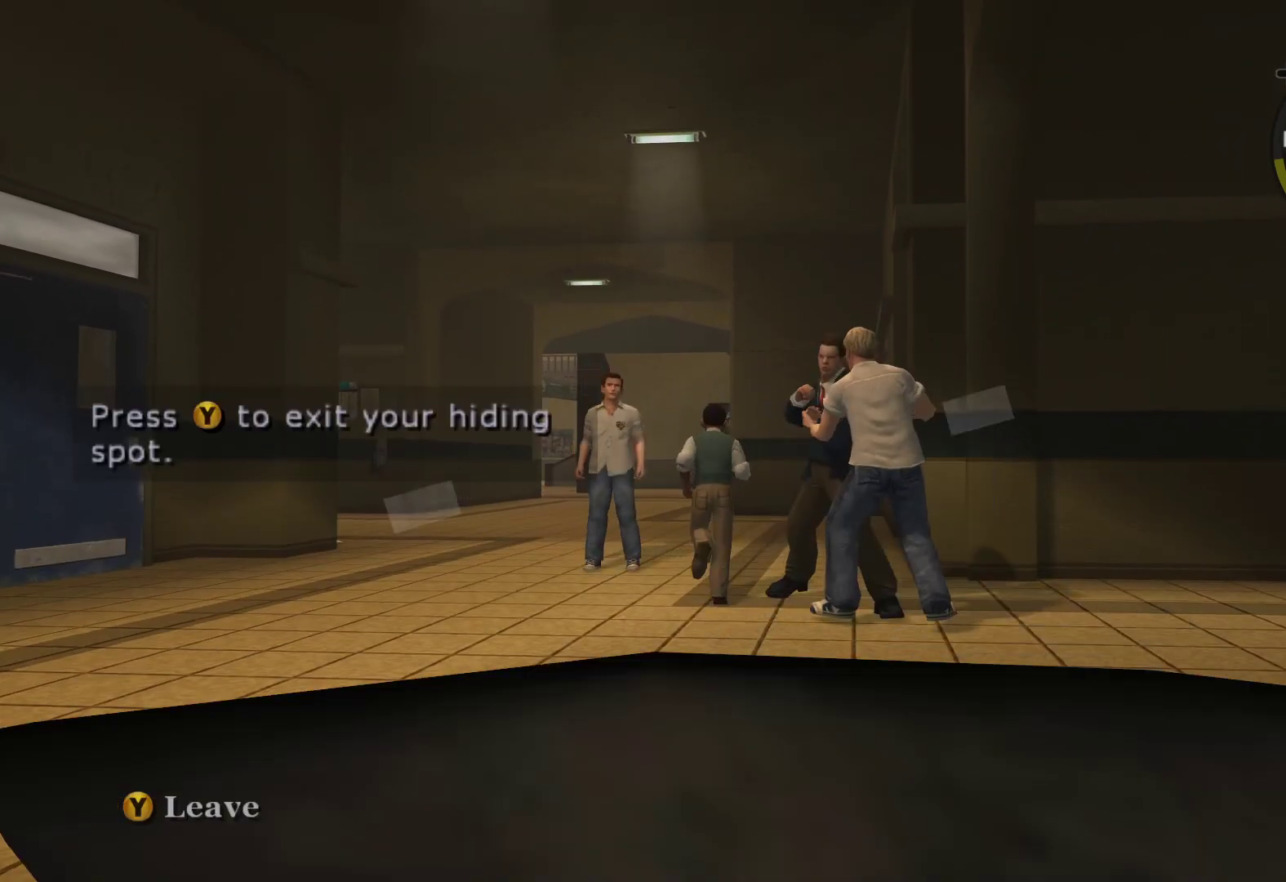
{"buttons": [], "left_stick": "center", "right_stick": "center", "events": []}
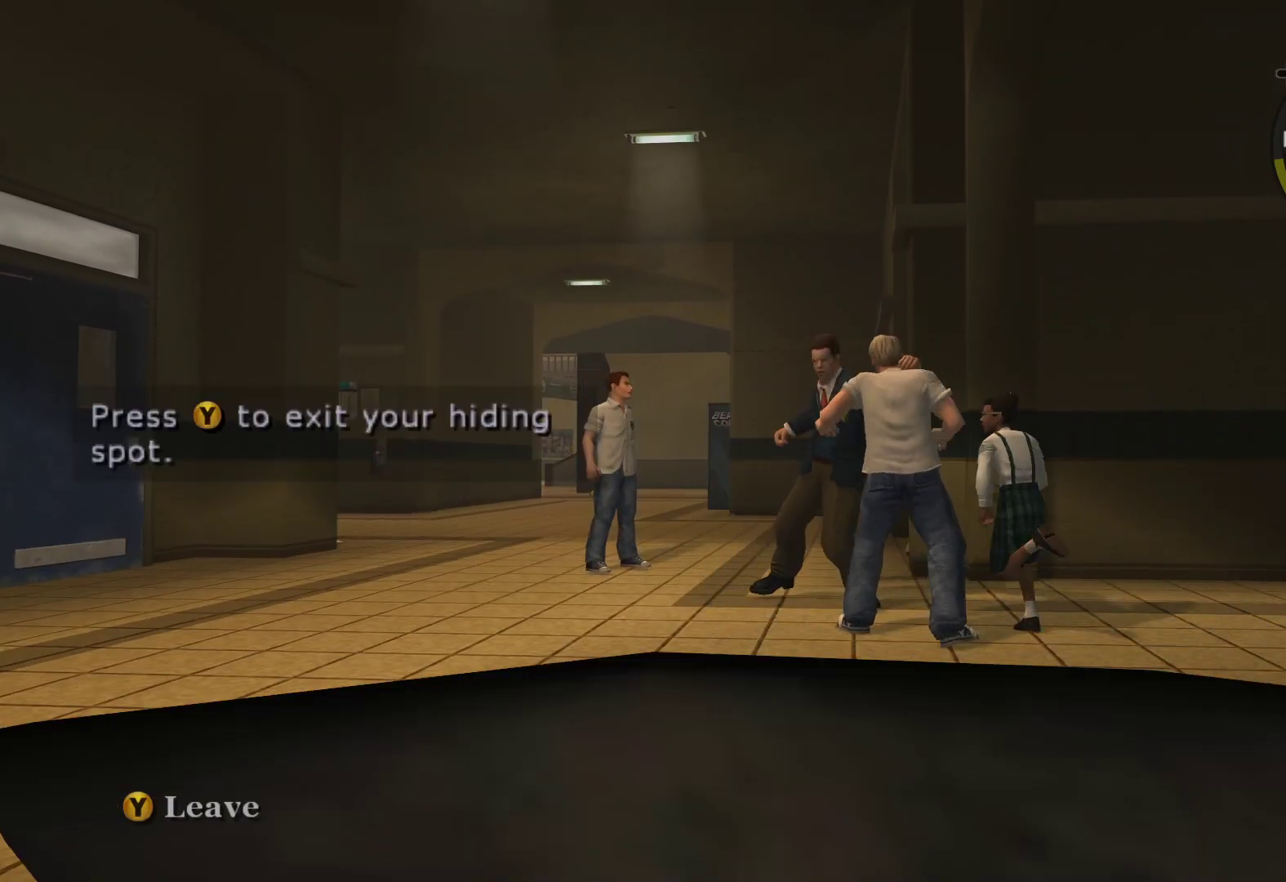
{"buttons": [], "left_stick": "center", "right_stick": "center", "events": [[133, "right_stick", "left"], [267, "right_stick", "center"]]}
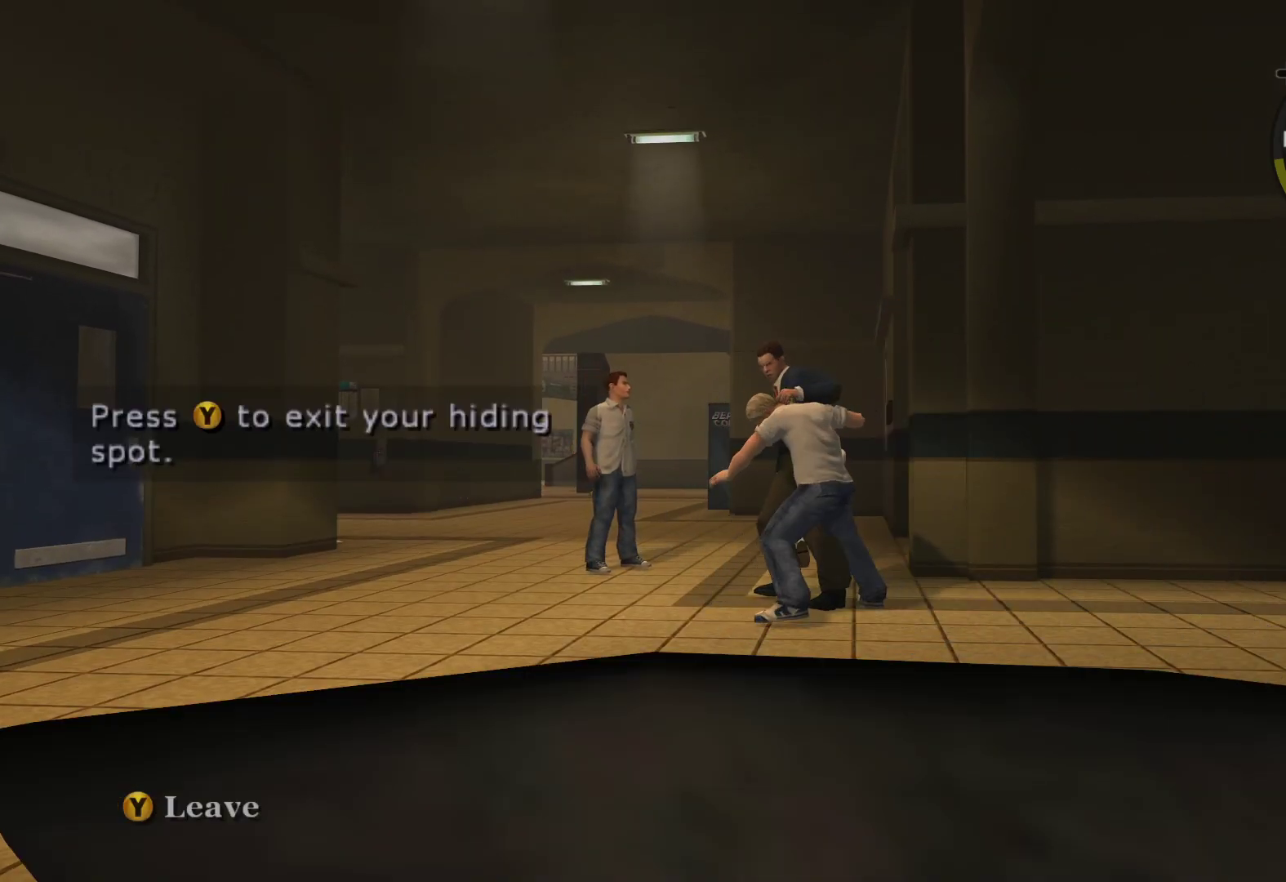
{"buttons": [], "left_stick": "center", "right_stick": "center", "events": []}